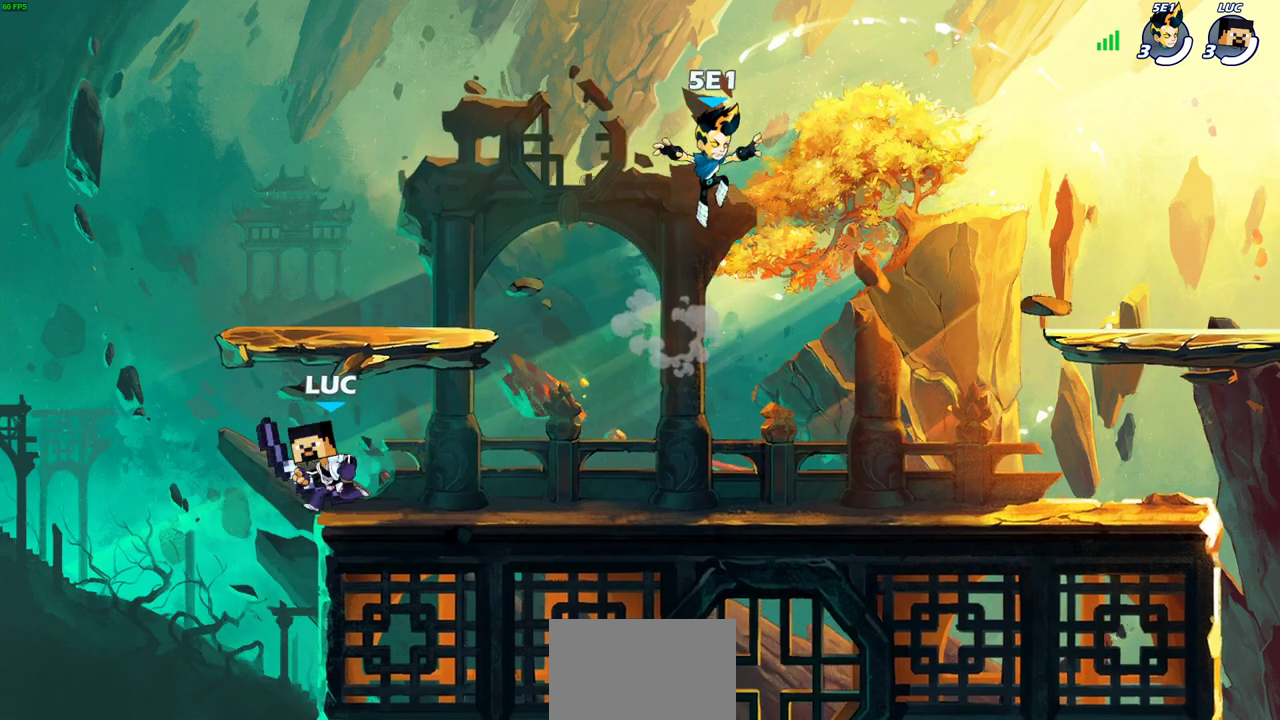
Gameplay with a controller (PlayStation layout); each line is a JSON object with the inputs held at the frame after it (dt_ms = milliseconds from this image to that frame). "events" lists button and stick changes between this image and that frame as [ms after this image, input, new state], when the widget could be followed in between.
{"dt_ms": 600, "buttons": [], "left_stick": "up-left", "right_stick": "center"}
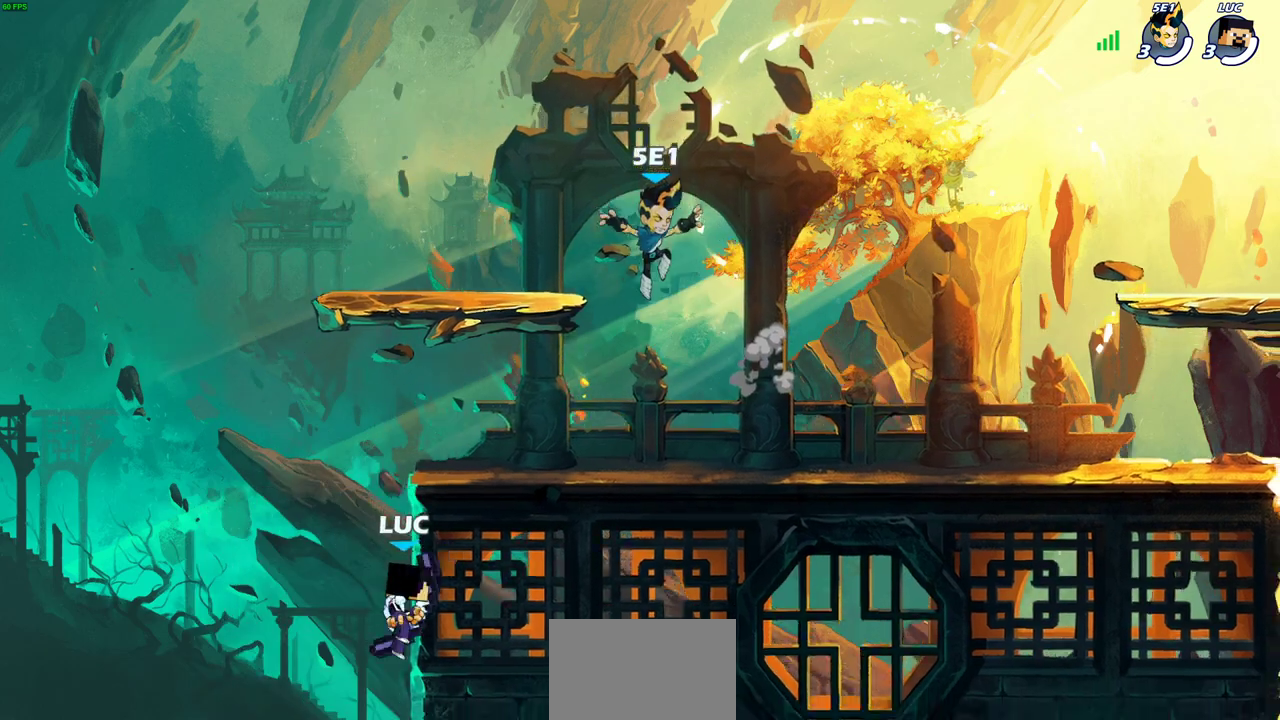
{"dt_ms": 700, "buttons": [], "left_stick": "up-right", "right_stick": "center", "events": [[50, "left_stick", "up"], [150, "CROSS", "down"], [167, "left_stick", "up-right"], [233, "CROSS", "up"], [233, "left_stick", "up"], [317, "CROSS", "down"], [317, "left_stick", "center"], [417, "left_stick", "right"], [433, "CROSS", "up"], [517, "CROSS", "down"], [583, "left_stick", "up-right"], [617, "CROSS", "up"]]}
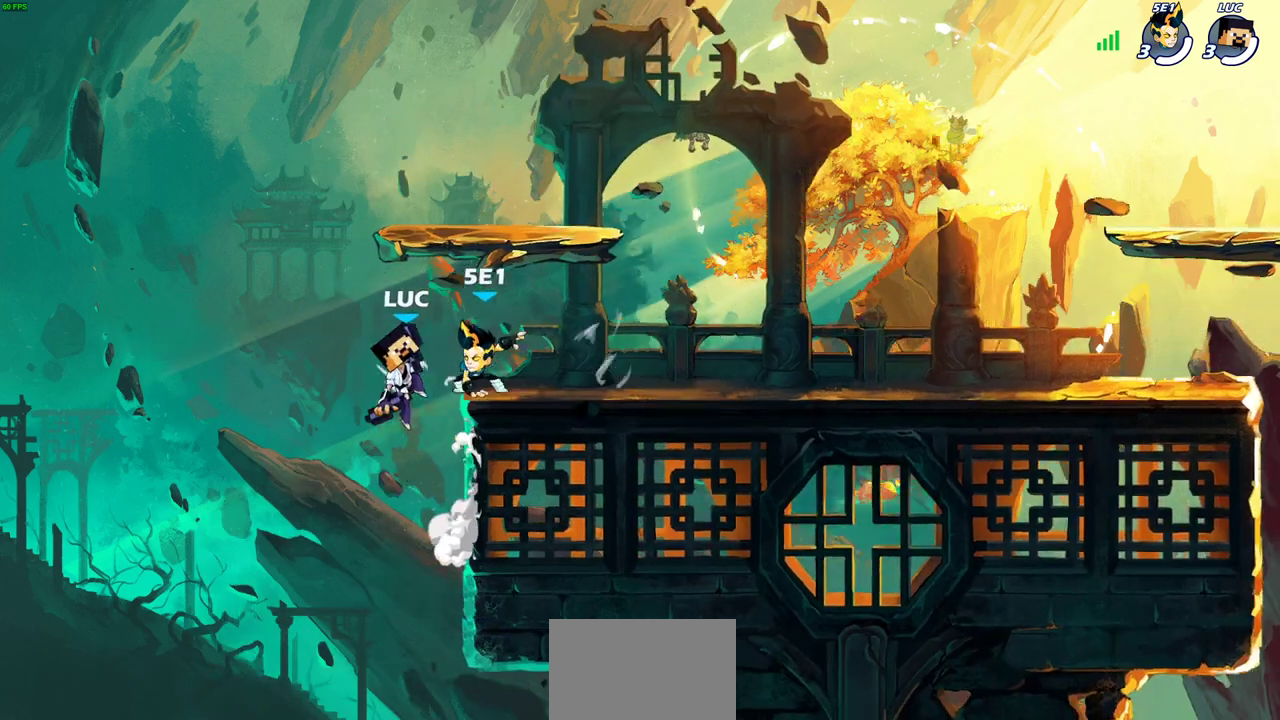
{"dt_ms": 300, "buttons": [], "left_stick": "up-right", "right_stick": "center", "events": [[17, "CROSS", "down"], [183, "CROSS", "up"]]}
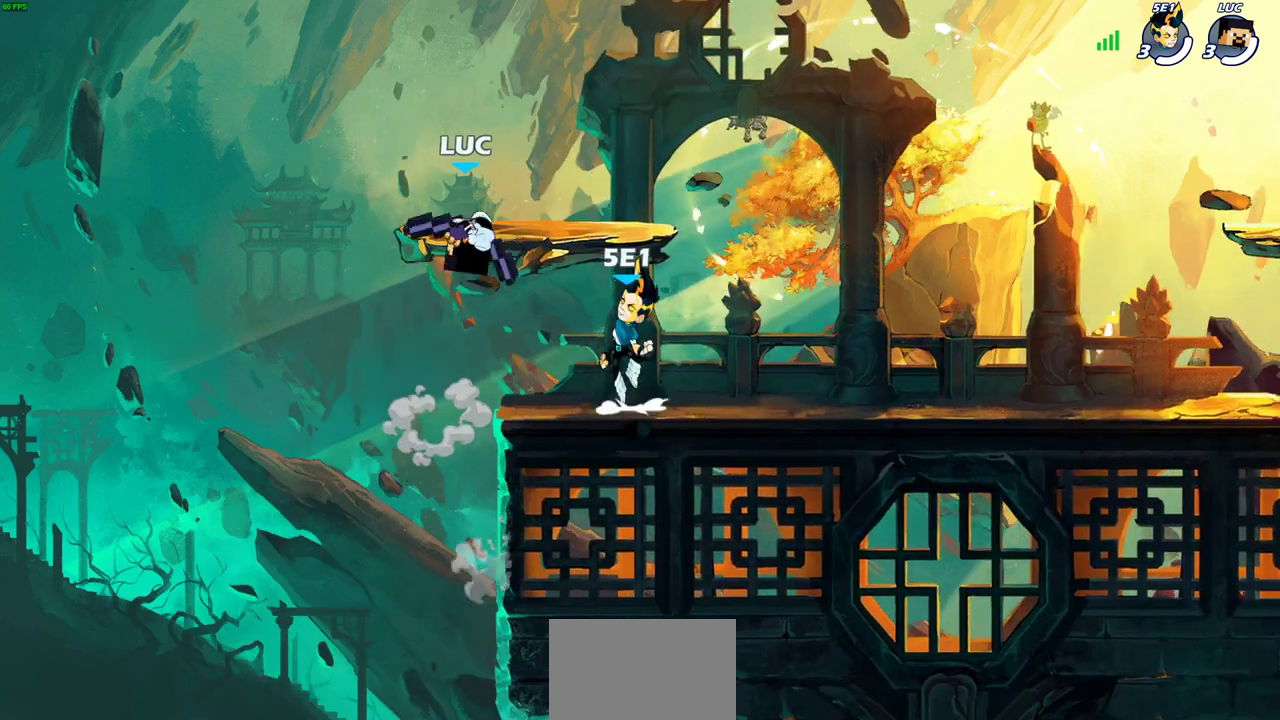
{"dt_ms": 300, "buttons": ["CROSS"], "left_stick": "up-left", "right_stick": "center", "events": [[150, "CROSS", "down"], [167, "left_stick", "up-left"]]}
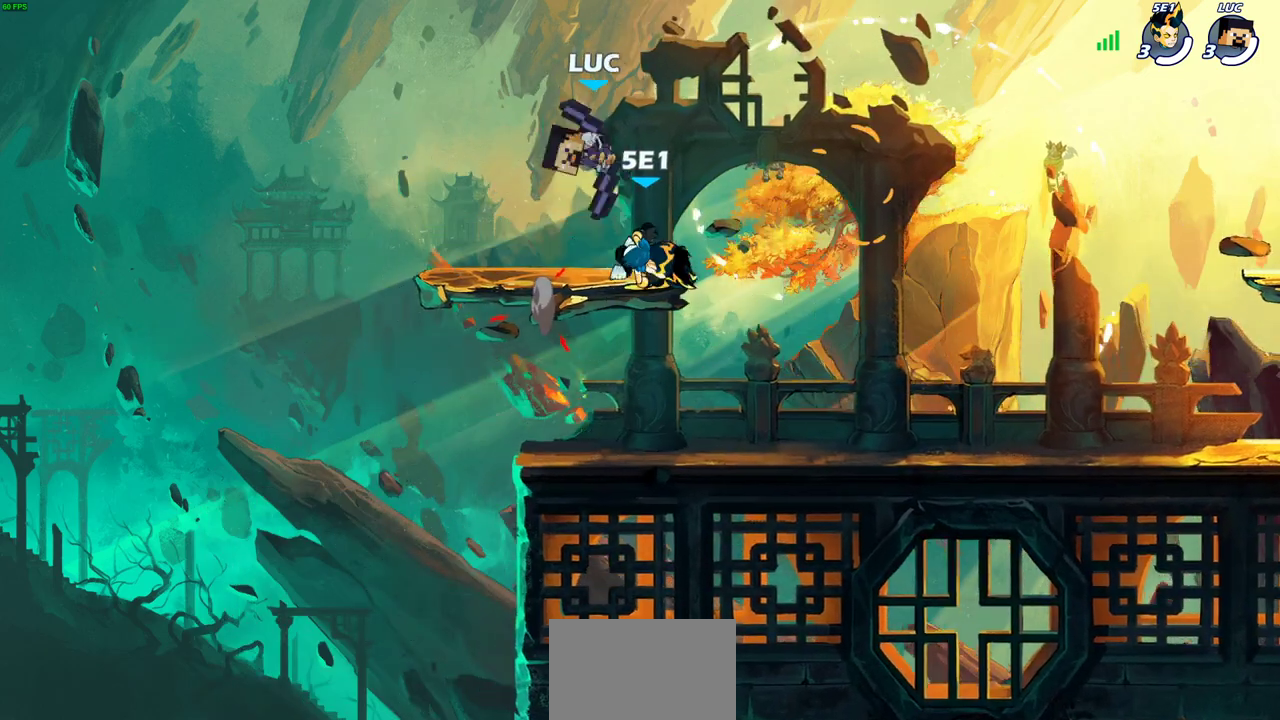
{"dt_ms": 700, "buttons": [], "left_stick": "right", "right_stick": "center", "events": [[50, "CROSS", "up"], [50, "left_stick", "left"], [200, "left_stick", "down-left"], [300, "left_stick", "down"], [417, "left_stick", "right"], [517, "left_stick", "down-right"], [650, "left_stick", "right"]]}
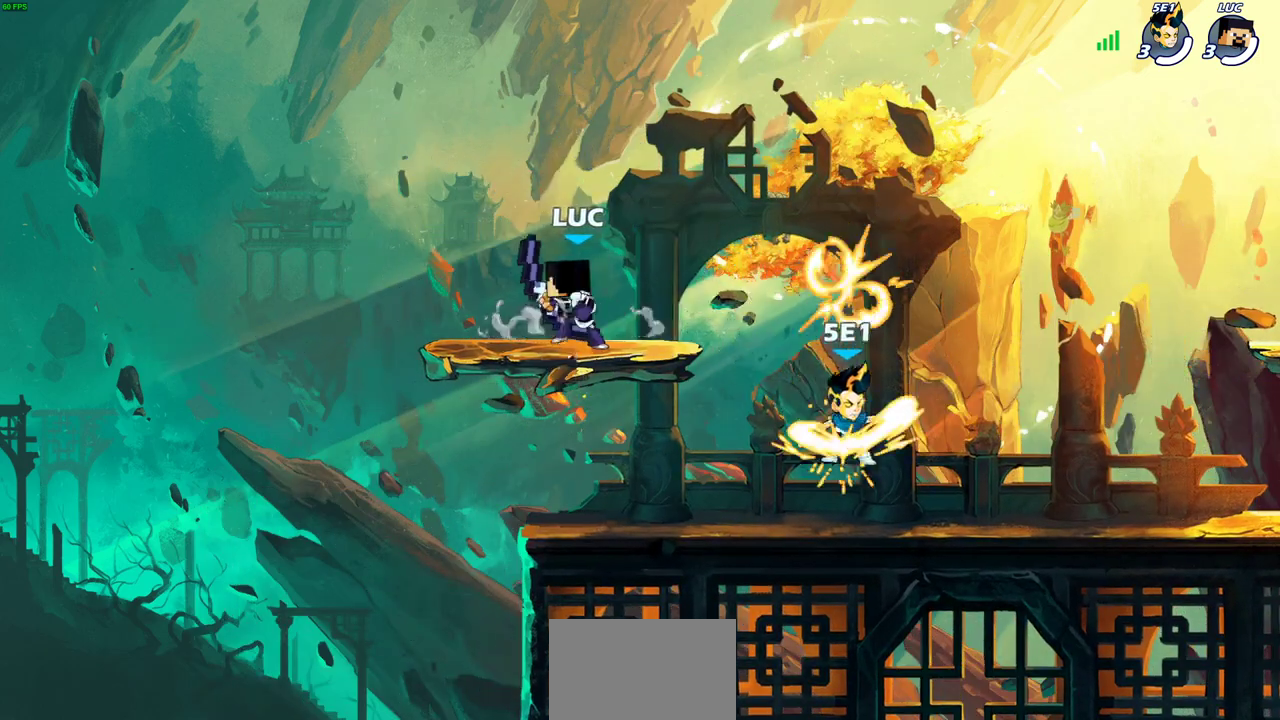
{"dt_ms": 600, "buttons": [], "left_stick": "down-left", "right_stick": "center", "events": [[33, "left_stick", "up-left"], [167, "left_stick", "right"], [233, "left_stick", "up-right"], [350, "R2", "down"], [367, "CROSS", "down"], [500, "CROSS", "up"], [500, "R2", "up"], [550, "left_stick", "down-left"]]}
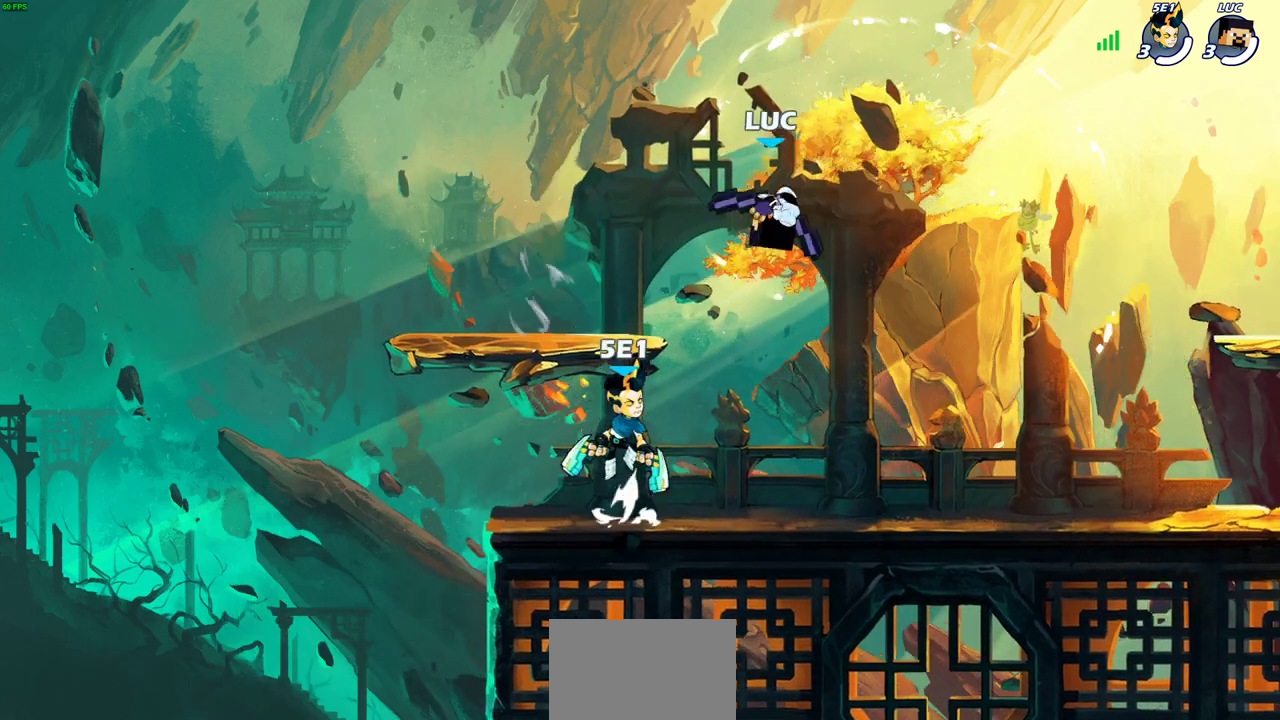
{"dt_ms": 400, "buttons": [], "left_stick": "down-left", "right_stick": "center", "events": [[100, "CROSS", "down"], [117, "left_stick", "up-left"], [233, "CROSS", "up"], [267, "left_stick", "down-left"]]}
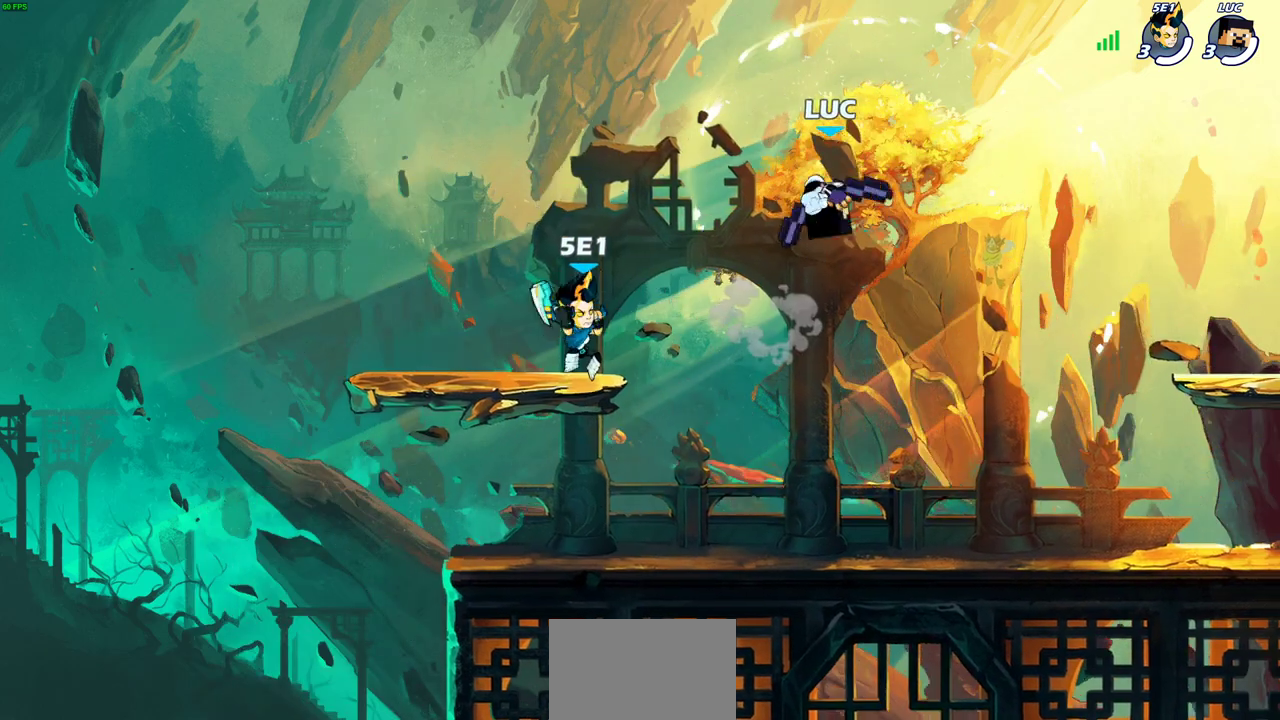
{"dt_ms": 300, "buttons": [], "left_stick": "left", "right_stick": "center", "events": [[50, "left_stick", "left"], [133, "SQUARE", "down"], [217, "SQUARE", "up"]]}
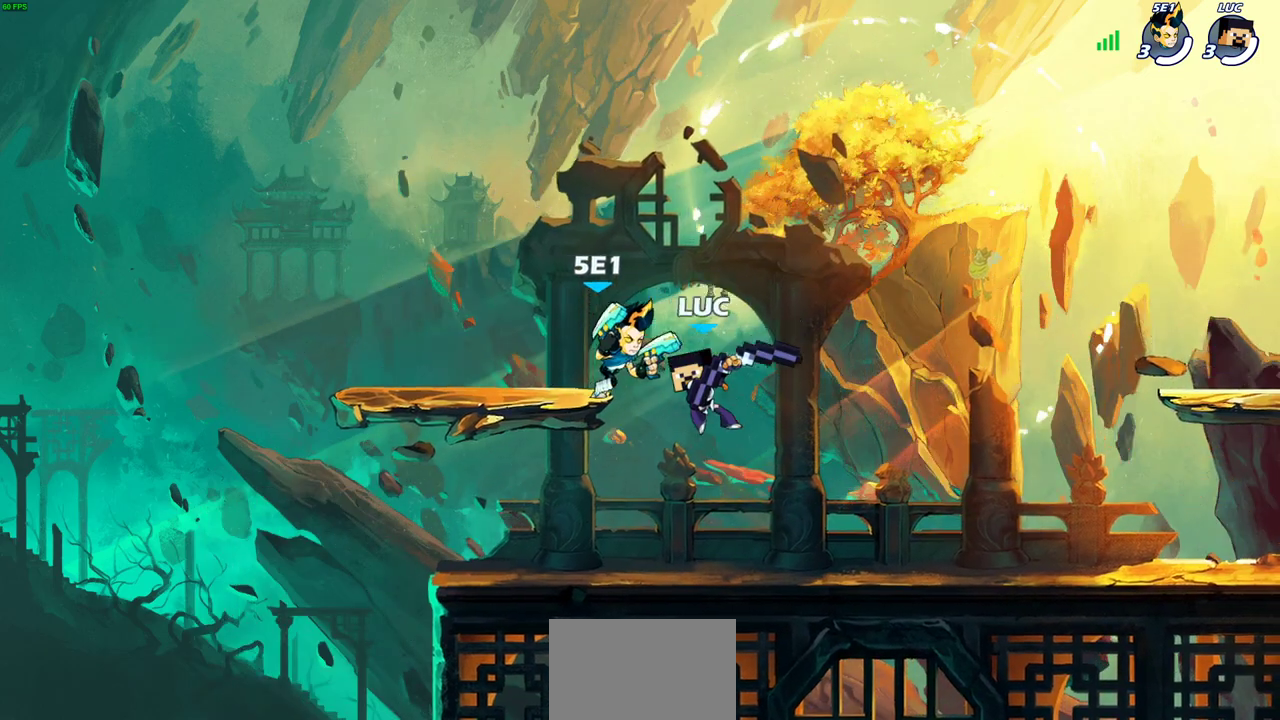
{"dt_ms": 600, "buttons": [], "left_stick": "center", "right_stick": "center", "events": [[333, "left_stick", "right"], [533, "left_stick", "center"]]}
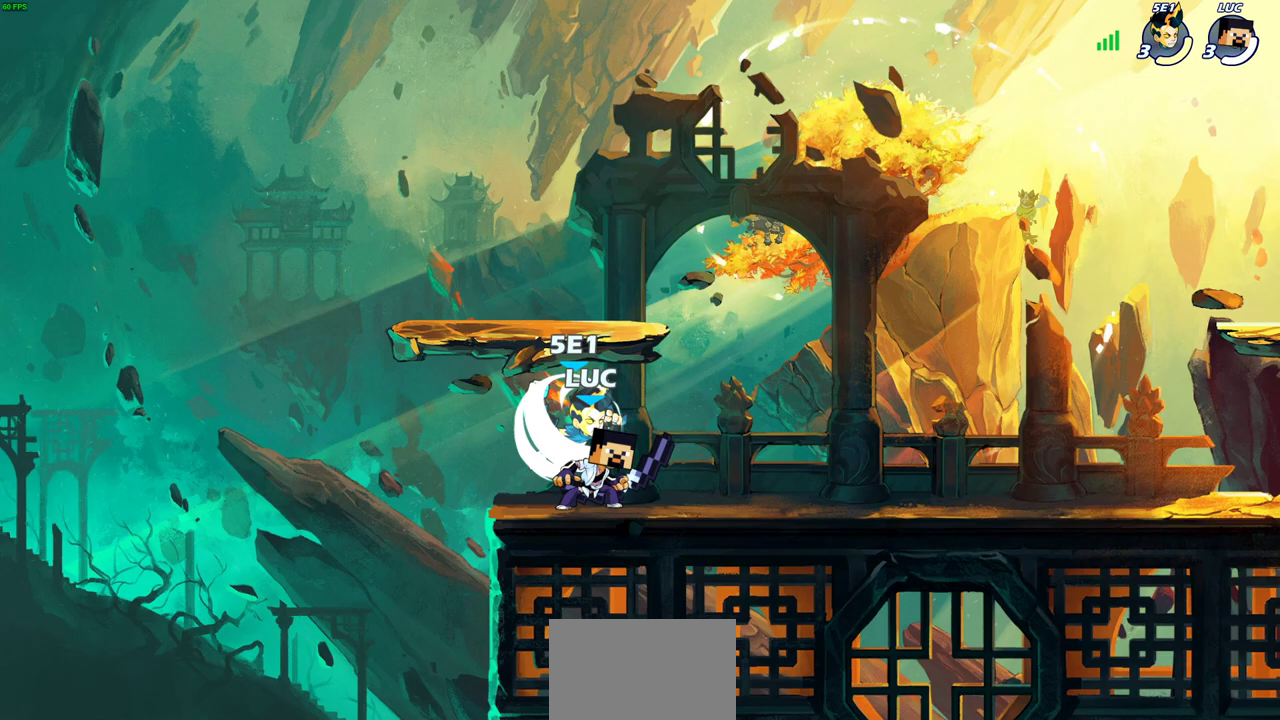
{"dt_ms": 600, "buttons": [], "left_stick": "up-right", "right_stick": "center", "events": [[100, "left_stick", "up-left"], [117, "CROSS", "down"], [150, "left_stick", "center"], [167, "SQUARE", "down"], [200, "CROSS", "up"], [217, "SQUARE", "up"], [350, "left_stick", "up-right"]]}
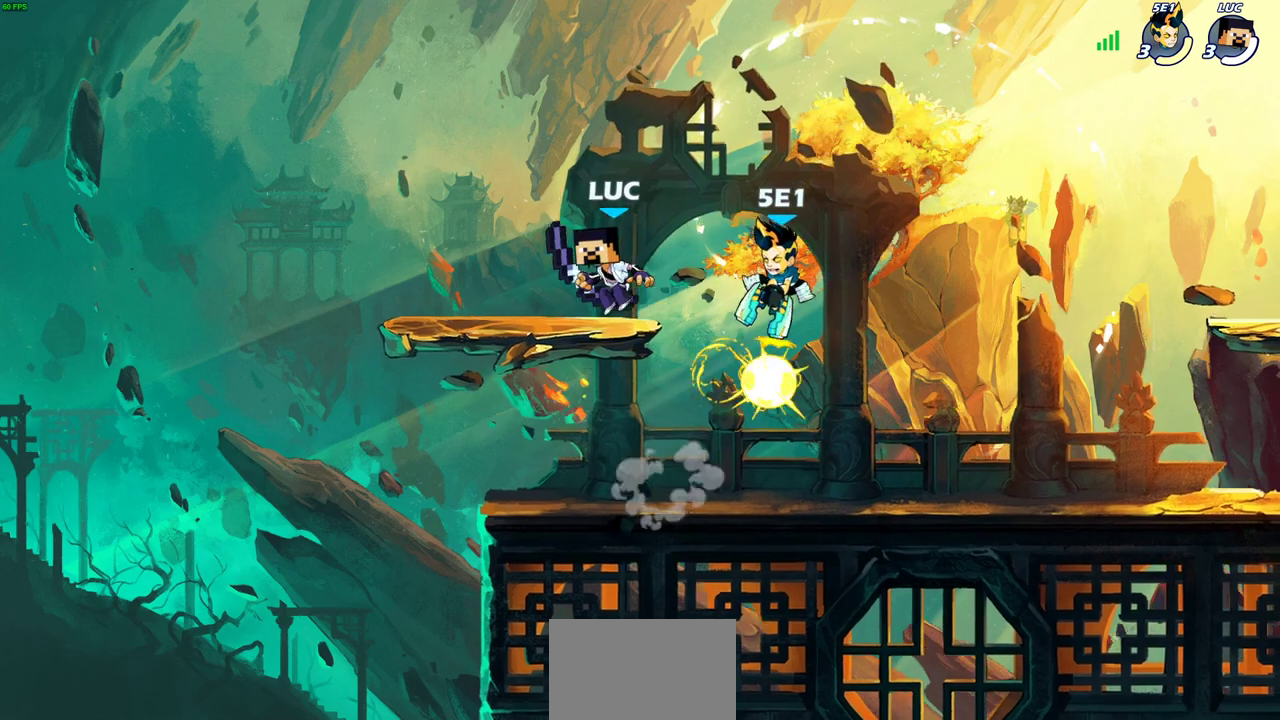
{"dt_ms": 600, "buttons": [], "left_stick": "center", "right_stick": "center", "events": [[150, "left_stick", "down-right"], [200, "SQUARE", "down"], [233, "left_stick", "down-left"], [267, "SQUARE", "up"], [283, "left_stick", "center"]]}
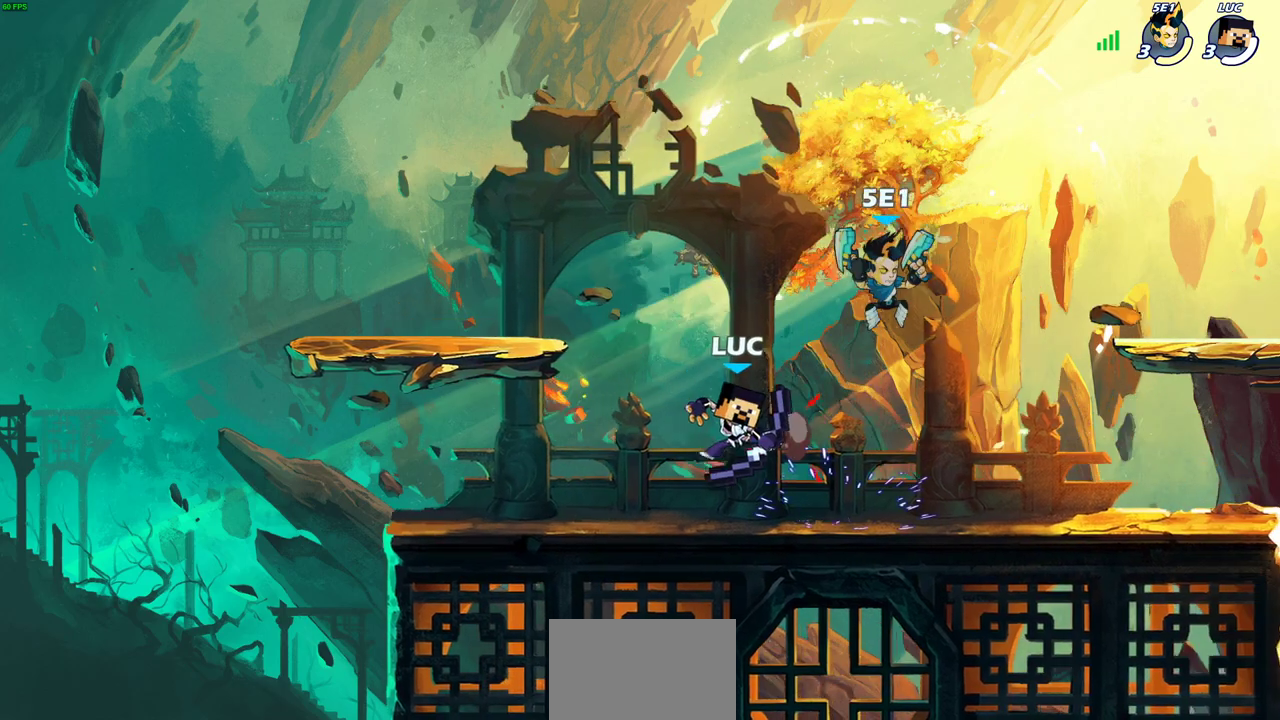
{"dt_ms": 400, "buttons": ["R2"], "left_stick": "up-right", "right_stick": "center", "events": [[67, "left_stick", "up-left"], [150, "CROSS", "down"], [250, "CROSS", "up"], [283, "R2", "down"], [350, "left_stick", "up-right"]]}
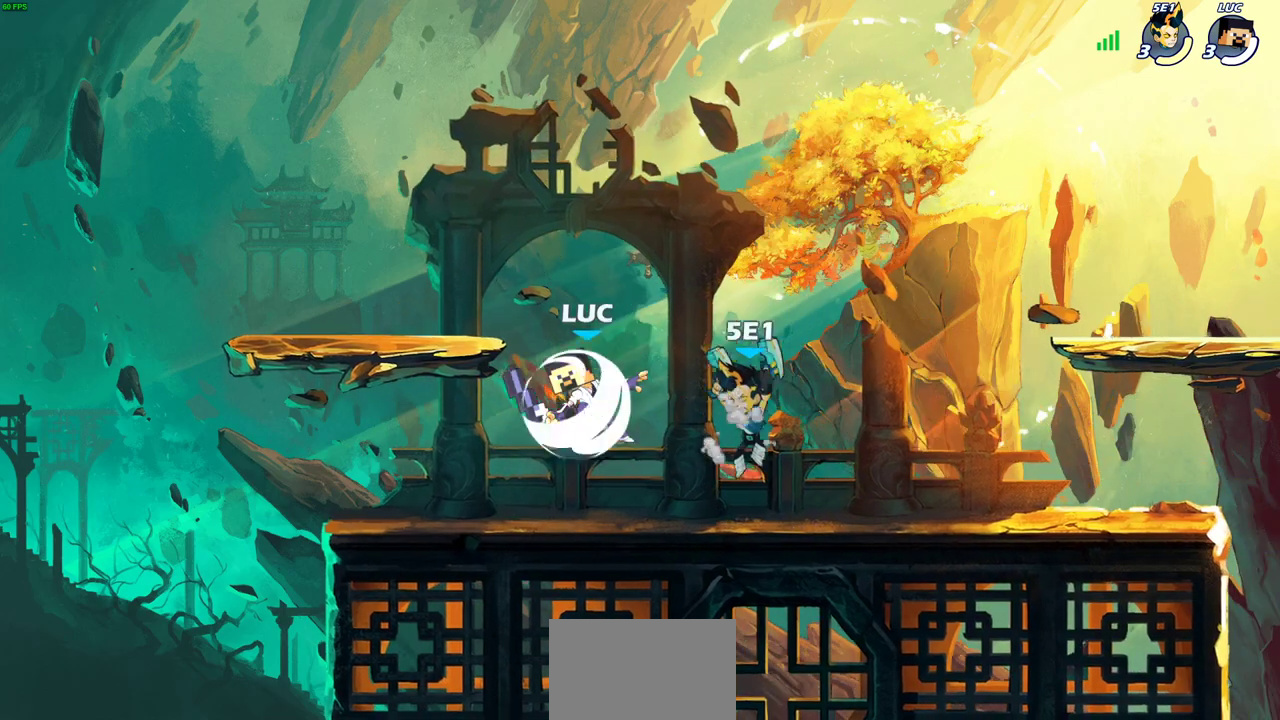
{"dt_ms": 300, "buttons": ["SQUARE"], "left_stick": "center", "right_stick": "center", "events": [[83, "left_stick", "down-right"], [100, "R2", "up"], [200, "left_stick", "down-left"], [300, "SQUARE", "down"], [300, "left_stick", "center"]]}
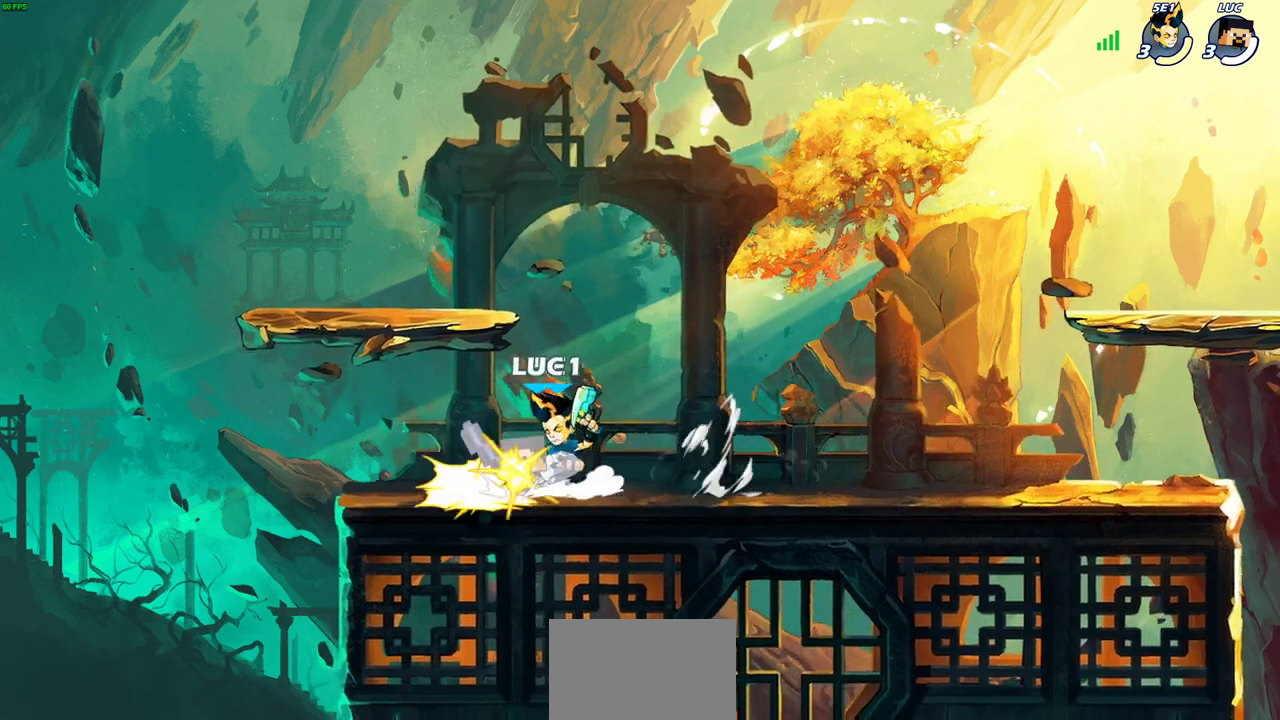
{"dt_ms": 600, "buttons": [], "left_stick": "center", "right_stick": "center", "events": [[83, "SQUARE", "up"]]}
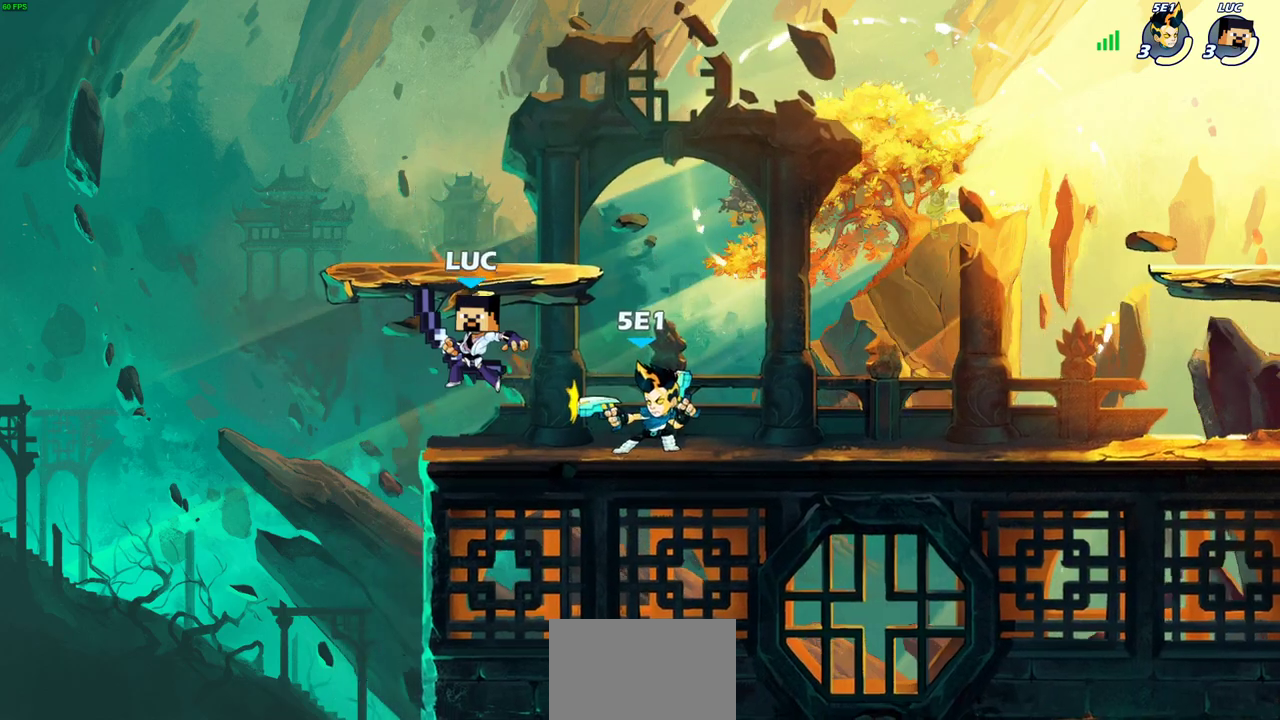
{"dt_ms": 600, "buttons": [], "left_stick": "center", "right_stick": "center", "events": [[17, "left_stick", "right"], [117, "CROSS", "down"], [133, "R2", "down"], [283, "CROSS", "up"], [317, "R2", "up"], [350, "left_stick", "center"]]}
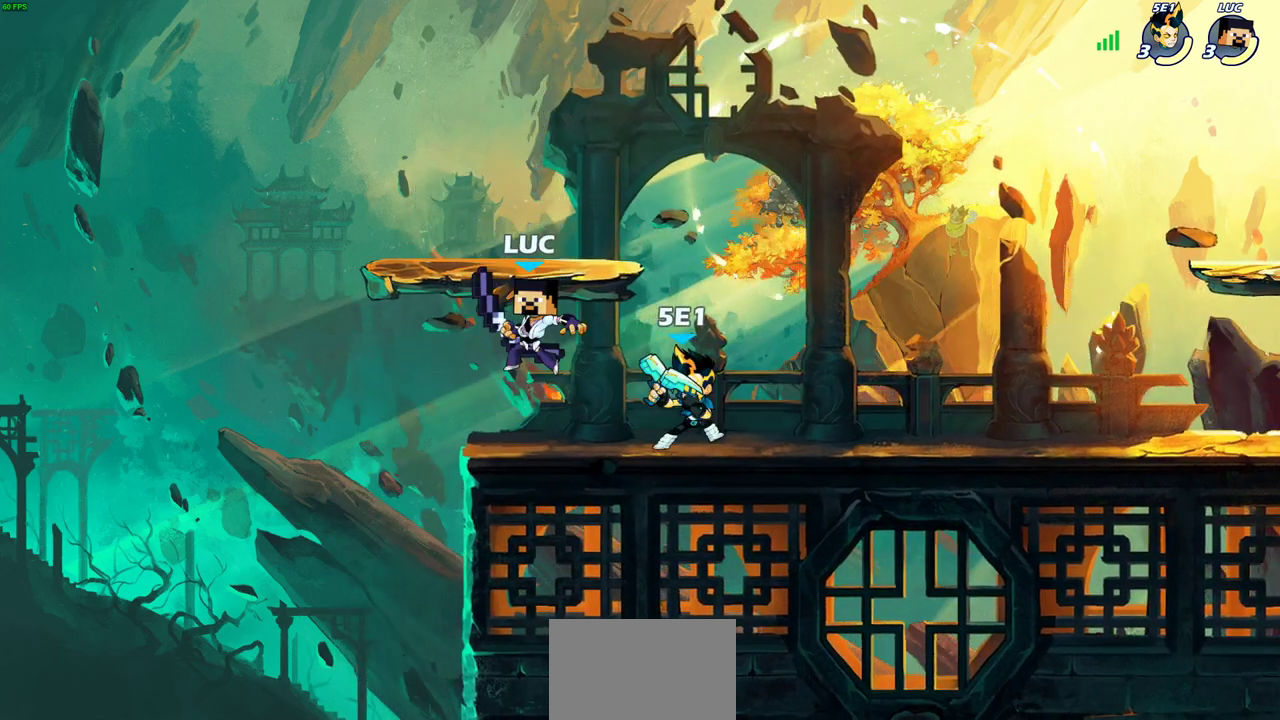
{"dt_ms": 700, "buttons": ["R2"], "left_stick": "left", "right_stick": "center", "events": [[417, "left_stick", "down"], [517, "left_stick", "right"], [583, "left_stick", "left"], [600, "R2", "down"]]}
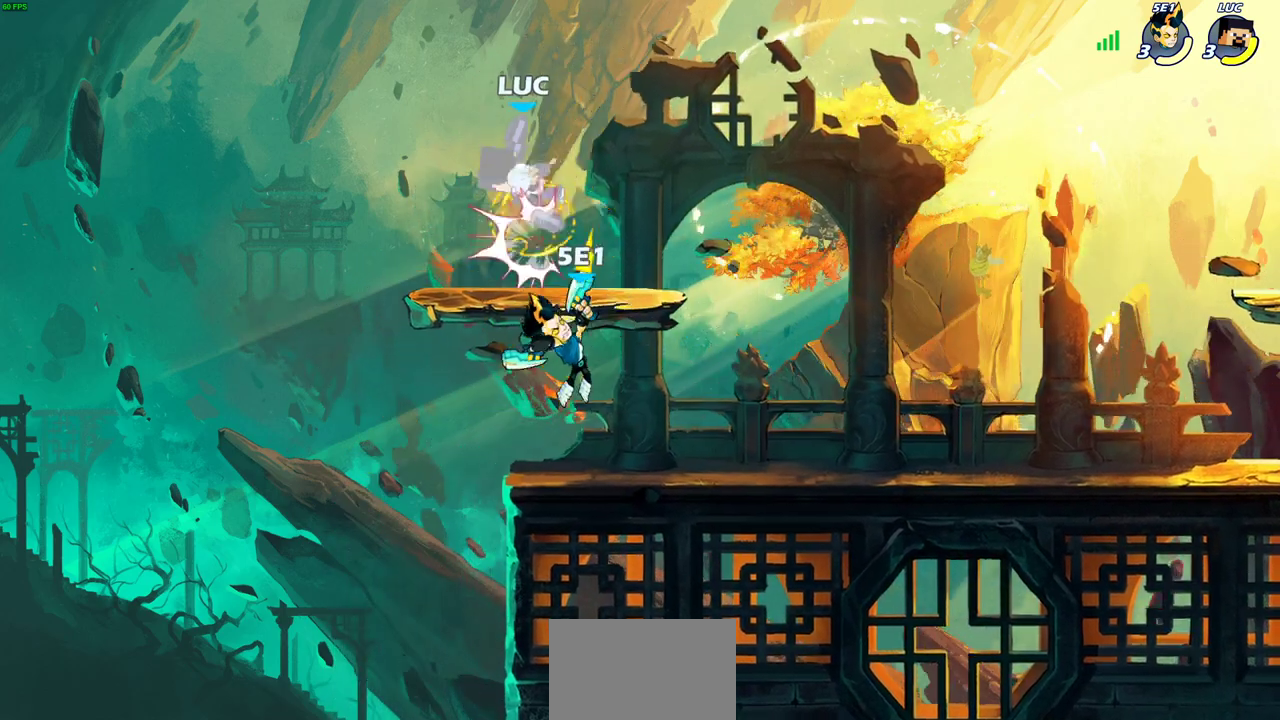
{"dt_ms": 300, "buttons": [], "left_stick": "down-left", "right_stick": "center", "events": [[117, "left_stick", "center"], [133, "R2", "up"], [233, "left_stick", "left"], [300, "left_stick", "down-left"]]}
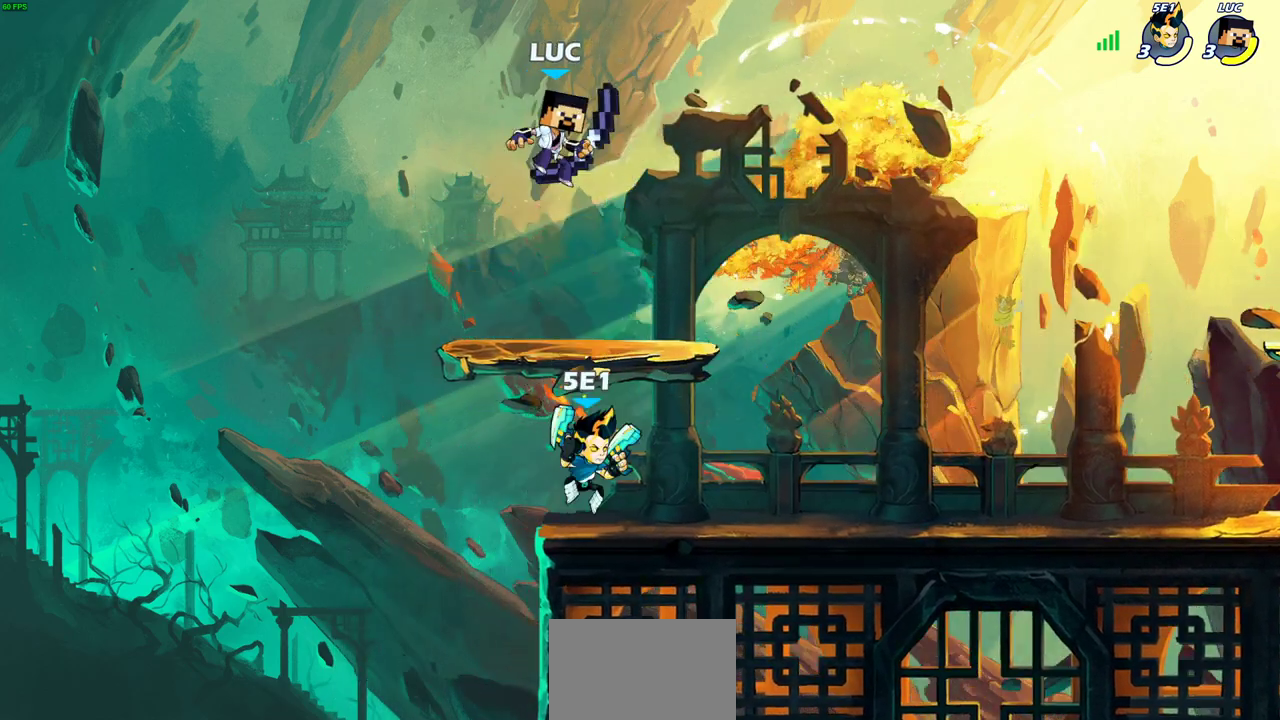
{"dt_ms": 300, "buttons": [], "left_stick": "right", "right_stick": "center", "events": [[50, "left_stick", "left"], [133, "R2", "down"], [250, "left_stick", "right"], [267, "R2", "up"]]}
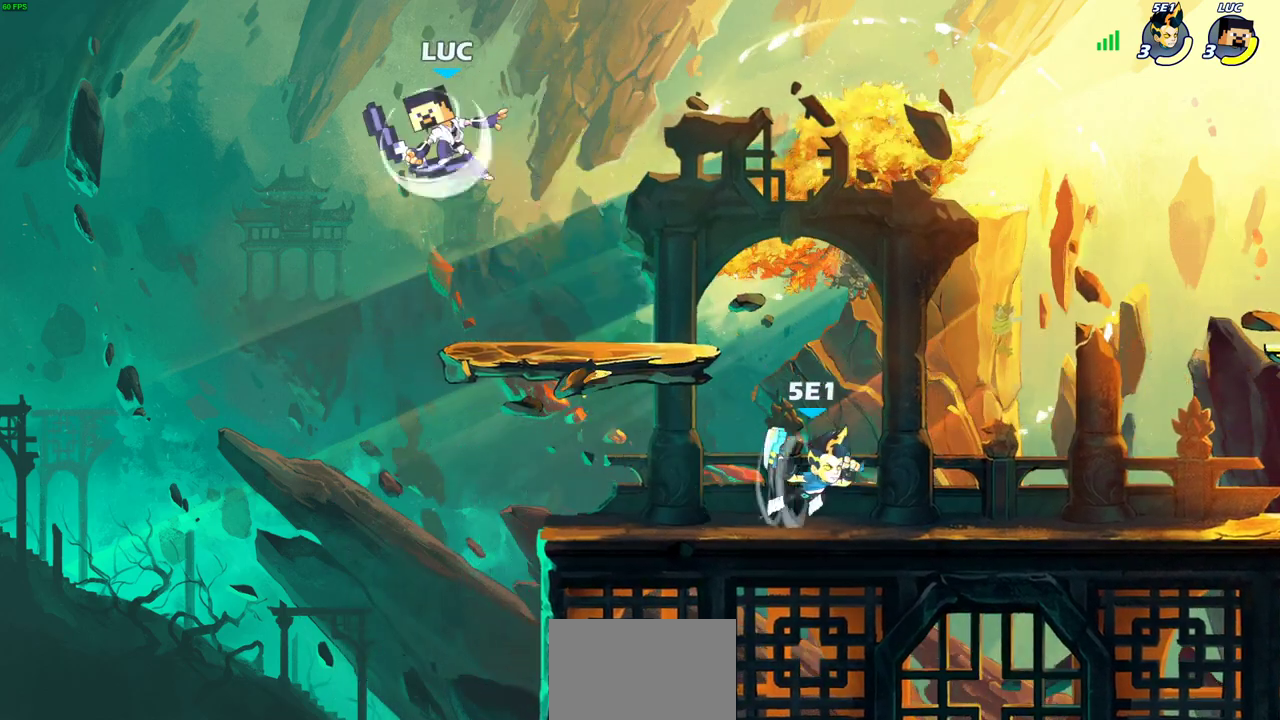
{"dt_ms": 700, "buttons": ["CIRCLE"], "left_stick": "down", "right_stick": "center", "events": [[117, "CROSS", "down"], [267, "CROSS", "up"], [367, "left_stick", "down-right"], [517, "left_stick", "right"], [650, "left_stick", "down"], [667, "CIRCLE", "down"]]}
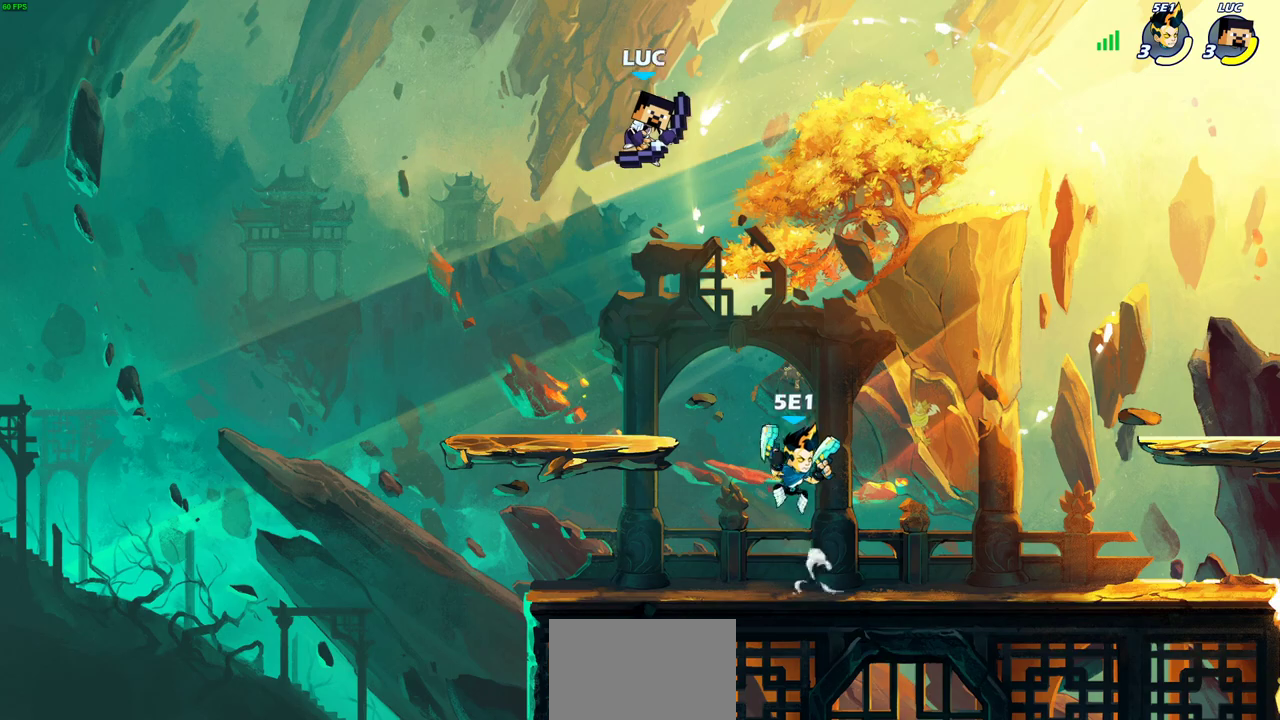
{"dt_ms": 500, "buttons": [], "left_stick": "center", "right_stick": "center", "events": [[17, "left_stick", "down-left"], [250, "left_stick", "down"], [417, "CIRCLE", "up"], [483, "left_stick", "center"]]}
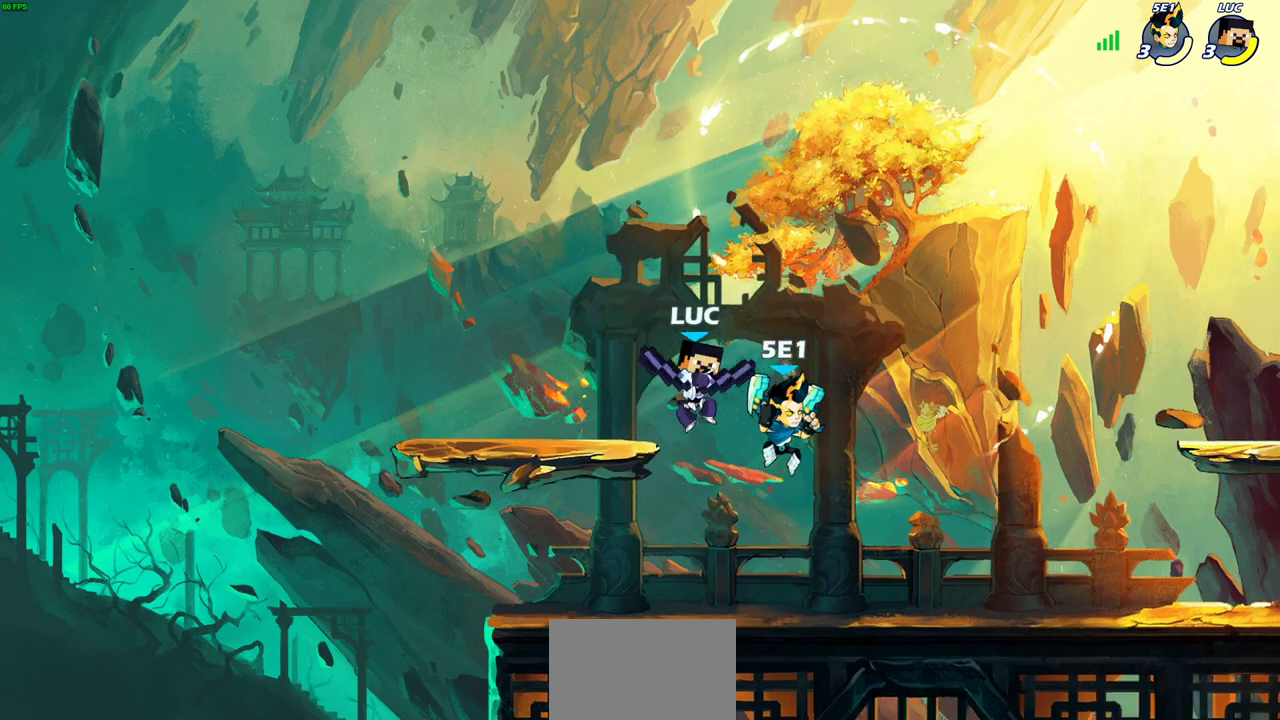
{"dt_ms": 400, "buttons": ["CROSS", "R2"], "left_stick": "up-right", "right_stick": "center", "events": [[183, "left_stick", "right"], [250, "CROSS", "down"], [333, "R2", "down"], [367, "left_stick", "up-right"]]}
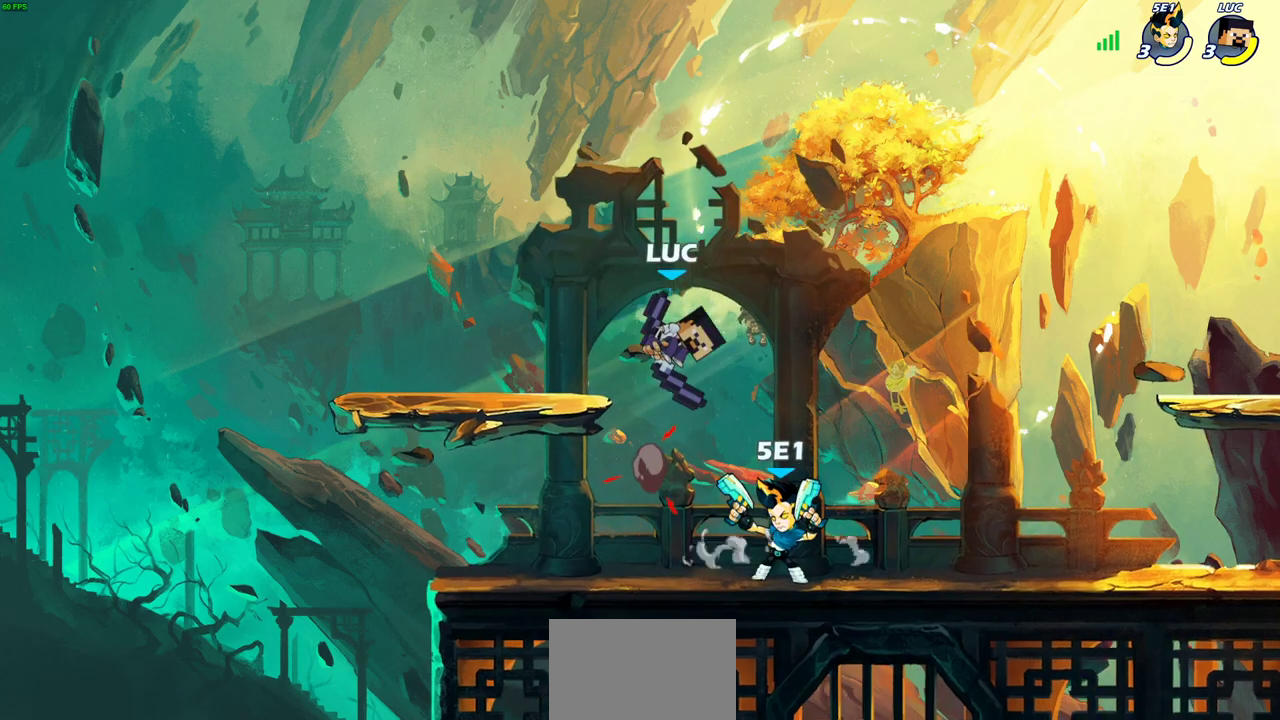
{"dt_ms": 700, "buttons": [], "left_stick": "center", "right_stick": "center", "events": [[17, "CROSS", "up"], [83, "R2", "up"], [133, "left_stick", "down"], [283, "left_stick", "down-left"], [400, "left_stick", "center"], [467, "SQUARE", "down"], [567, "SQUARE", "up"]]}
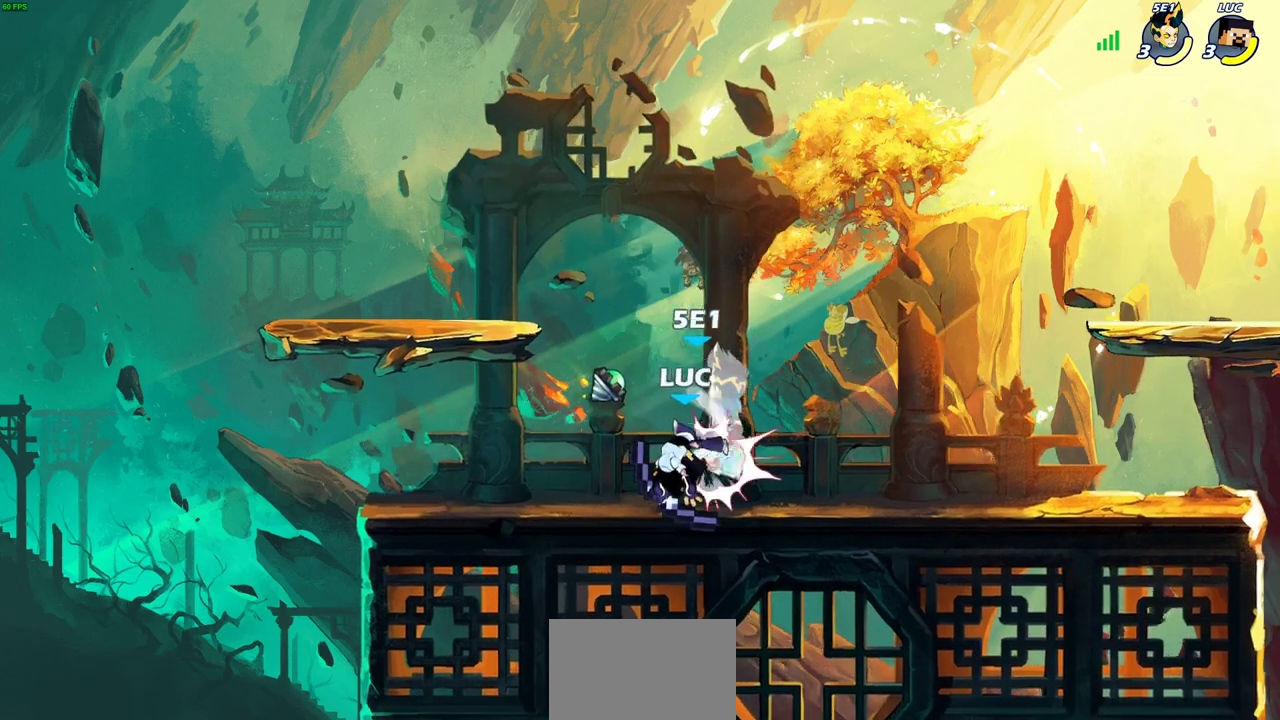
{"dt_ms": 600, "buttons": [], "left_stick": "center", "right_stick": "center", "events": [[350, "left_stick", "right"], [483, "left_stick", "center"], [517, "CIRCLE", "down"], [600, "CIRCLE", "up"]]}
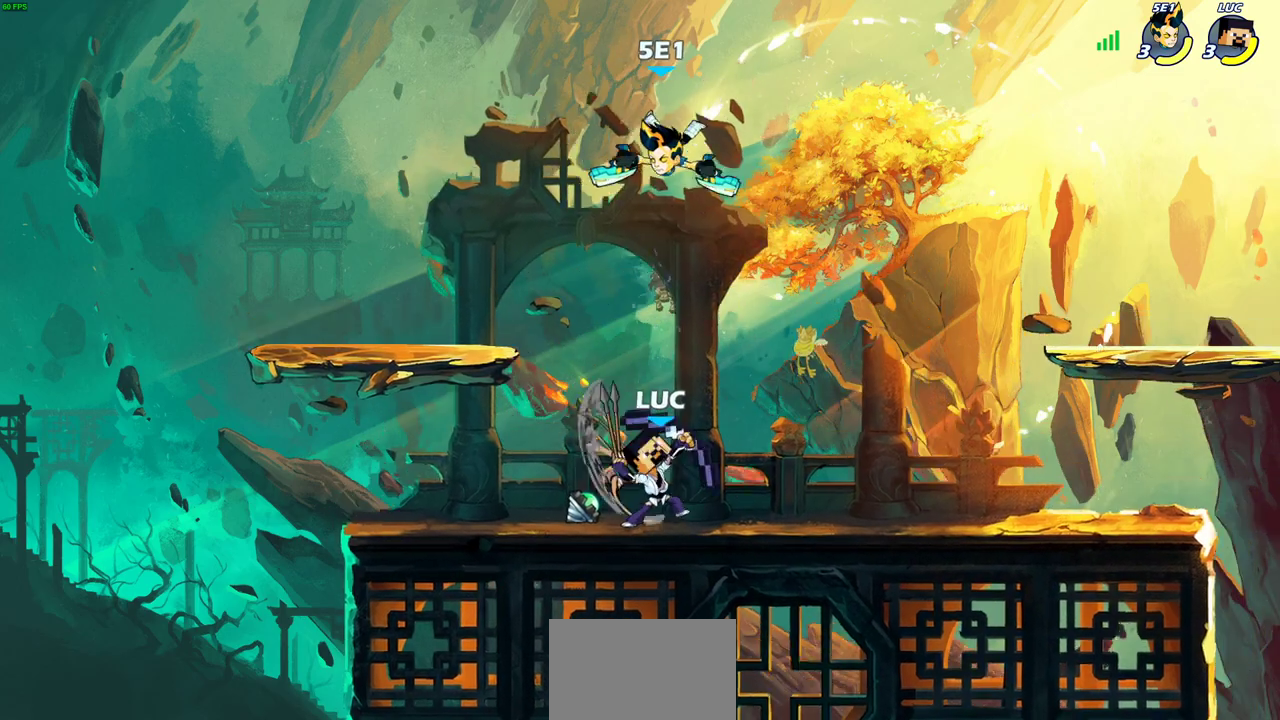
{"dt_ms": 300, "buttons": [], "left_stick": "center", "right_stick": "center", "events": []}
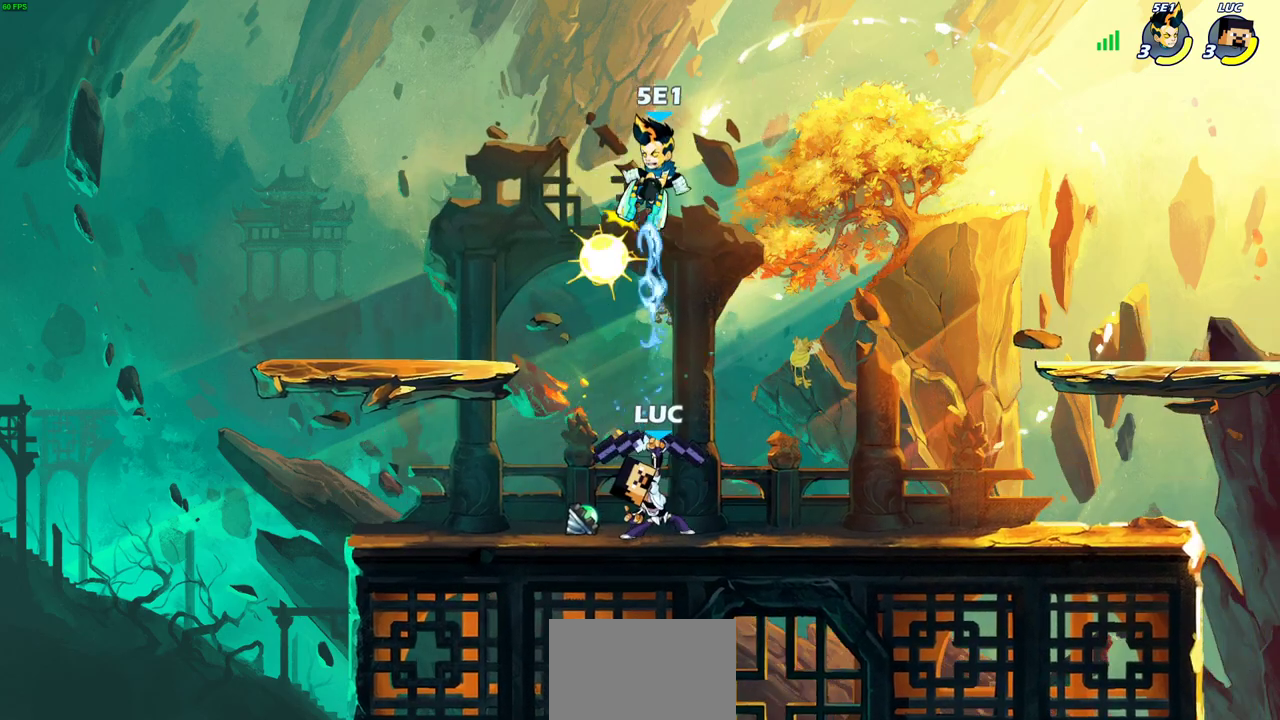
{"dt_ms": 700, "buttons": [], "left_stick": "up-left", "right_stick": "center", "events": [[217, "left_stick", "left"], [483, "R2", "down"], [517, "left_stick", "up-left"], [650, "R2", "up"]]}
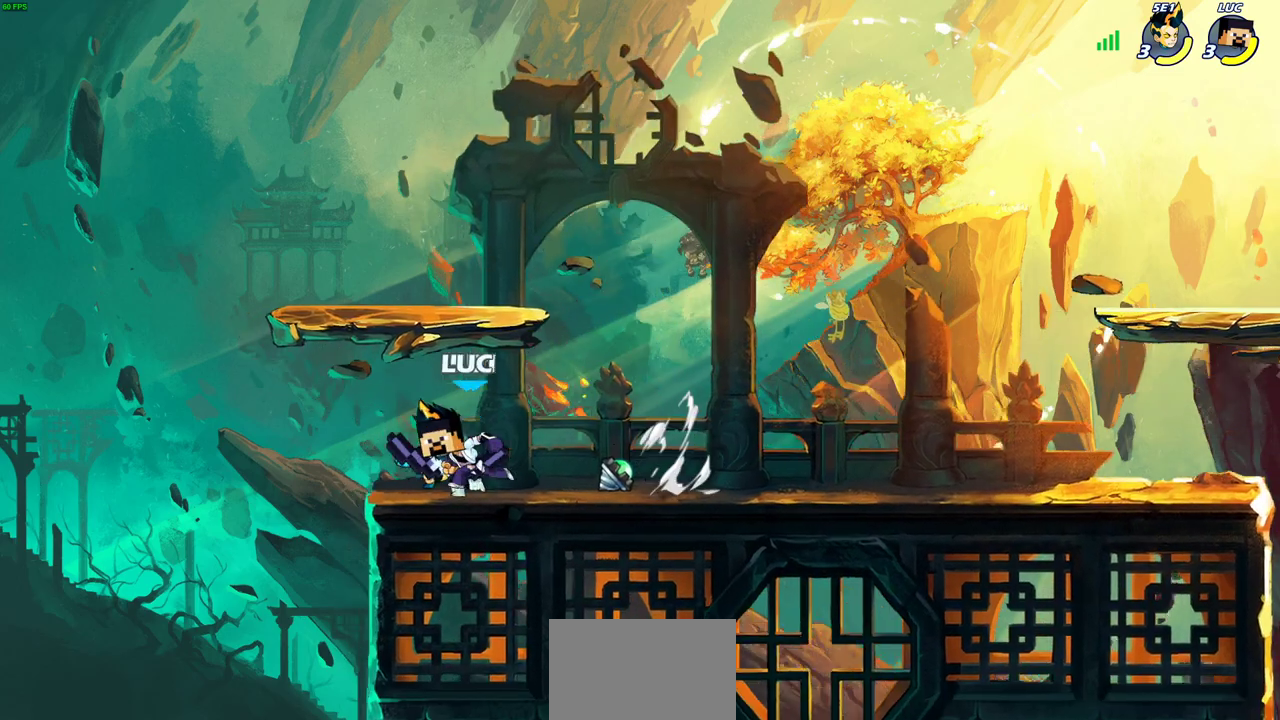
{"dt_ms": 300, "buttons": [], "left_stick": "down", "right_stick": "center", "events": [[50, "left_stick", "right"], [183, "left_stick", "down"], [200, "CIRCLE", "down"], [300, "CIRCLE", "up"]]}
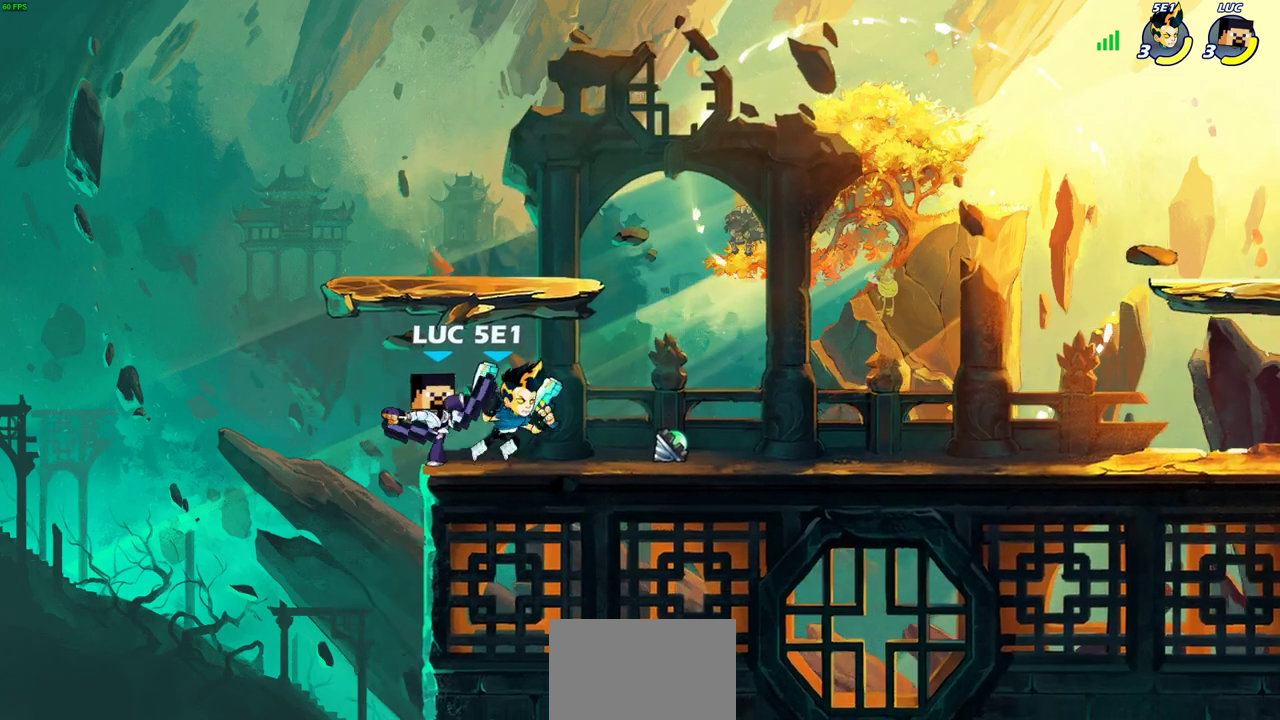
{"dt_ms": 300, "buttons": [], "left_stick": "center", "right_stick": "center", "events": [[50, "left_stick", "center"]]}